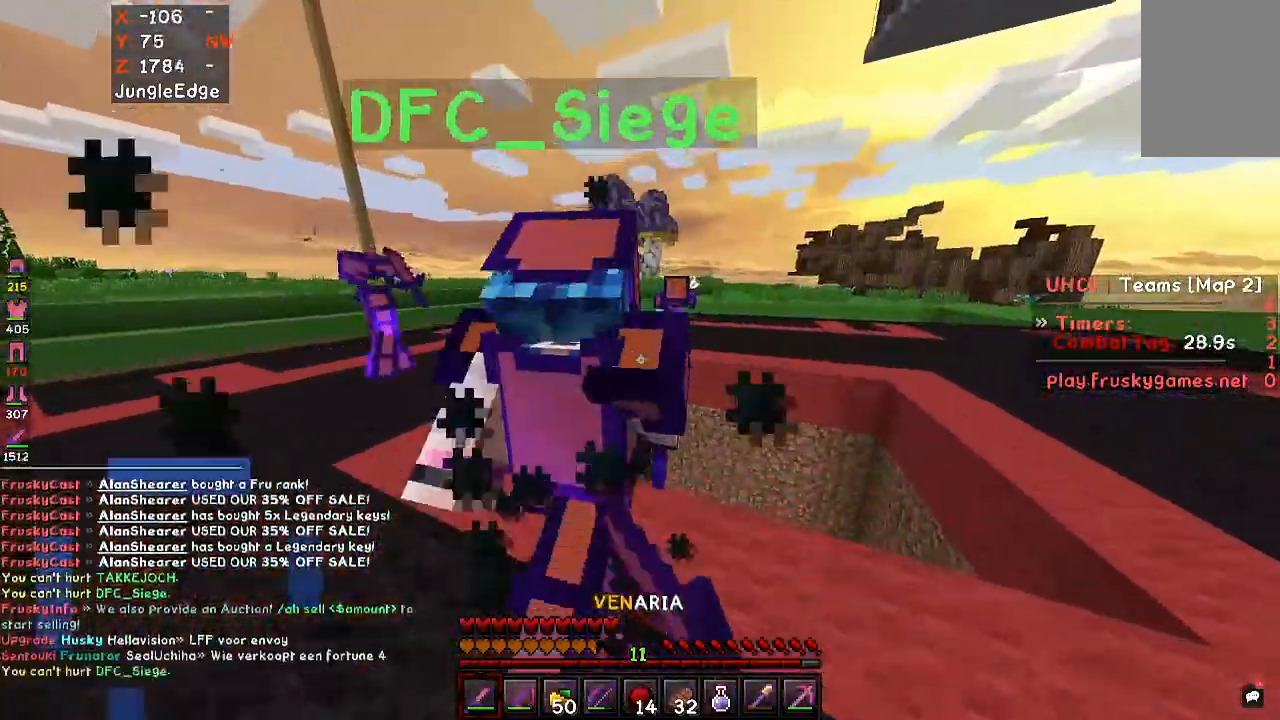
Gameplay with keyboard and mouse; each line is a JSON object with the keys and mouse buttons held at the frame after it. "events" lists presses ("down") and releases ("up") of "a", "d", "s", "space", "w", "mouse_left" and "mouse_right" between this image and that frame as [ms after this image, input, new state], when the widget could be followed in between. "mouse_left", "mouse_right" = the "left", "right" buttons of the "mouse" list. No other keys are recorded. Fast repeated clicks can show as one long hold. Mouse movement is not recorded.
{"keys": ["w"], "mouse": [], "events": [[267, "mouse_left", "up"], [500, "d", "up"]]}
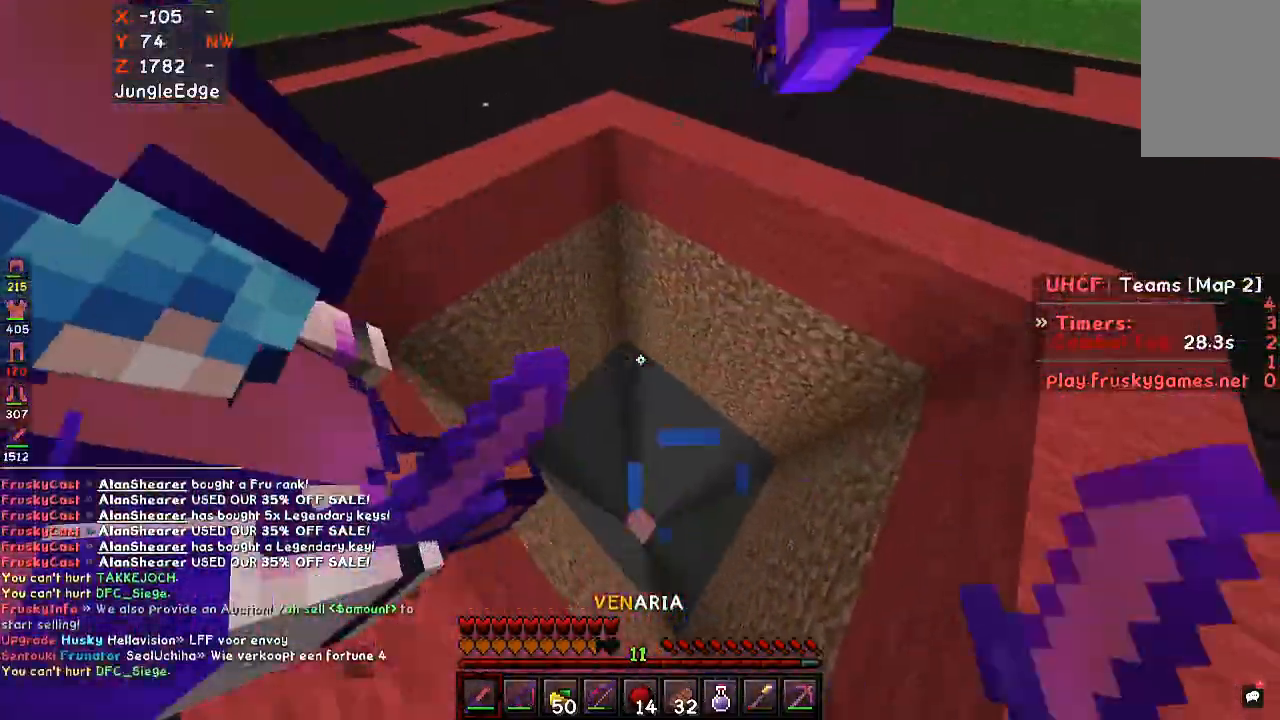
{"keys": ["w"], "mouse": [], "events": [[233, "a", "down"], [433, "a", "up"]]}
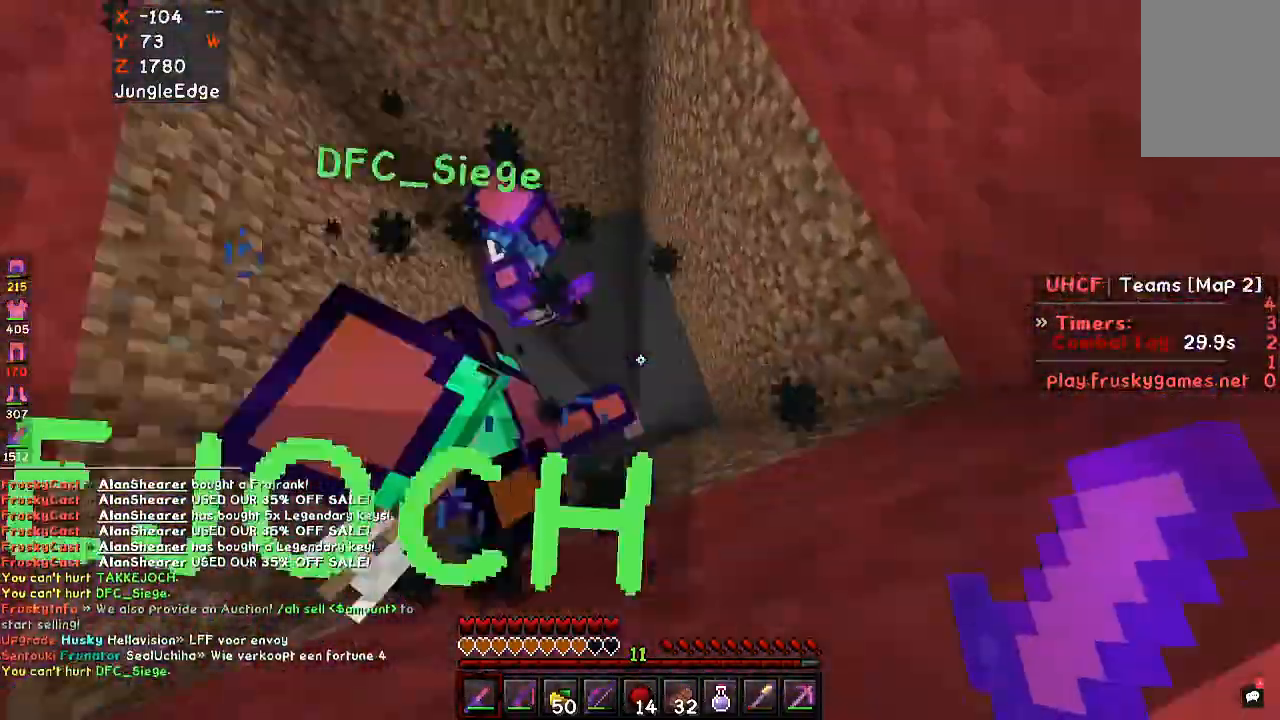
{"keys": ["a", "w"], "mouse": [], "events": [[67, "w", "up"], [267, "a", "down"], [400, "w", "down"]]}
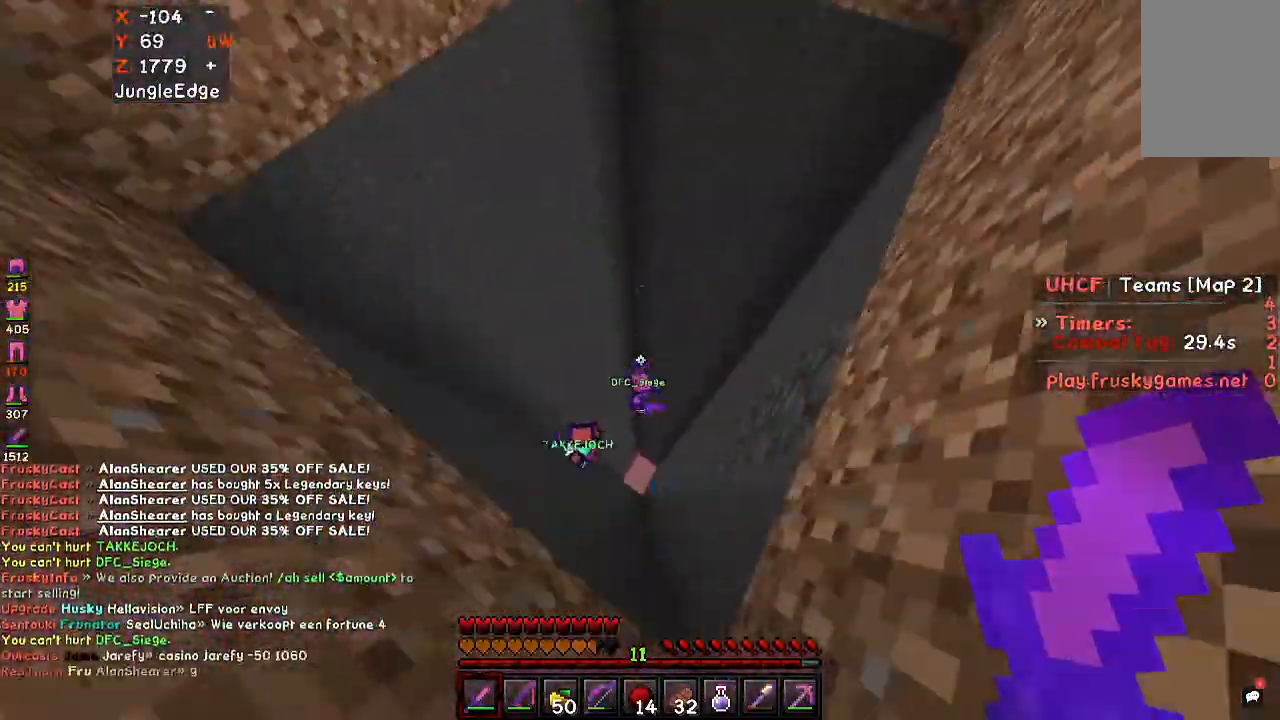
{"keys": ["a", "w"], "mouse": [], "events": []}
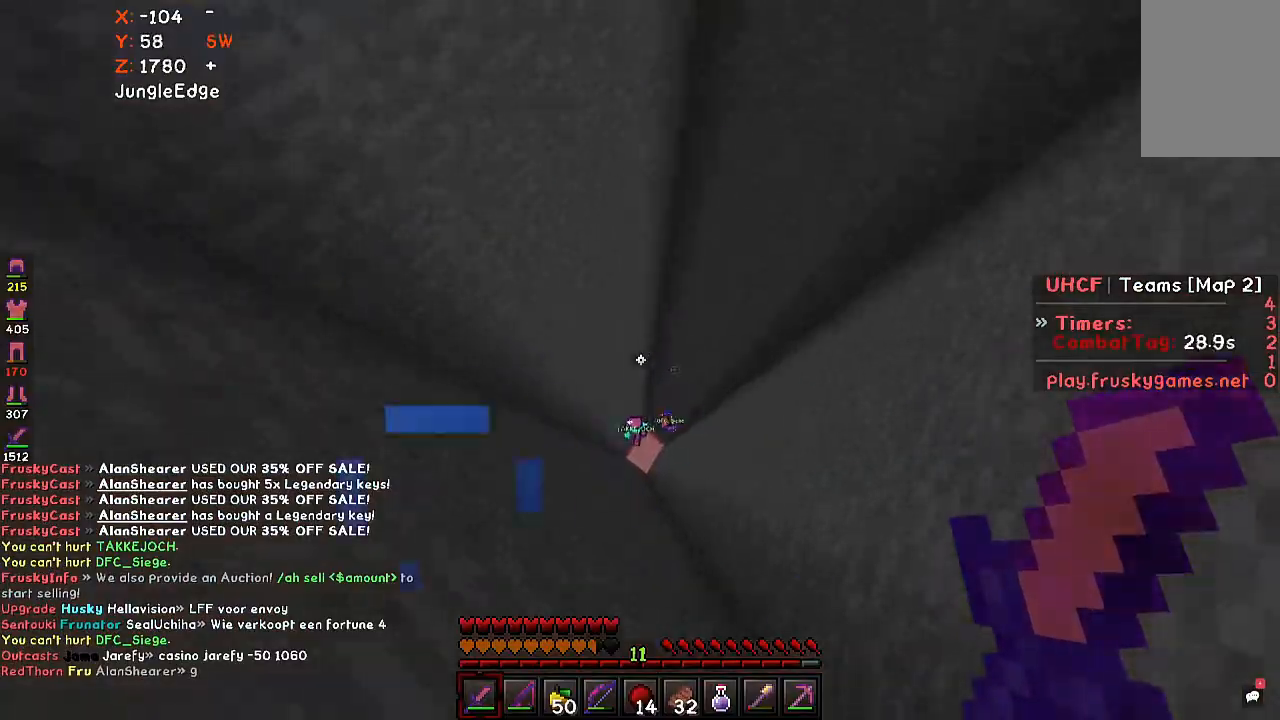
{"keys": ["d"], "mouse": [], "events": [[233, "a", "up"], [400, "d", "down"], [400, "w", "up"]]}
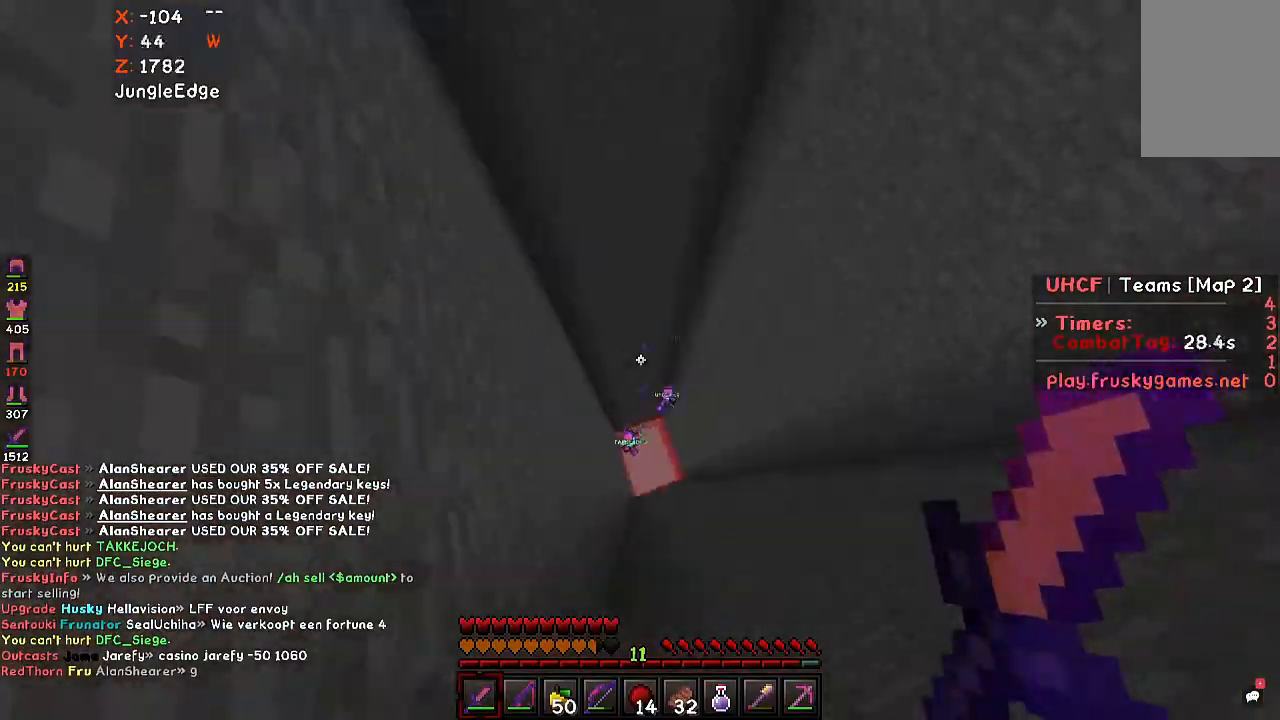
{"keys": ["a", "w"], "mouse": [], "events": [[100, "w", "down"], [333, "a", "down"], [367, "d", "up"]]}
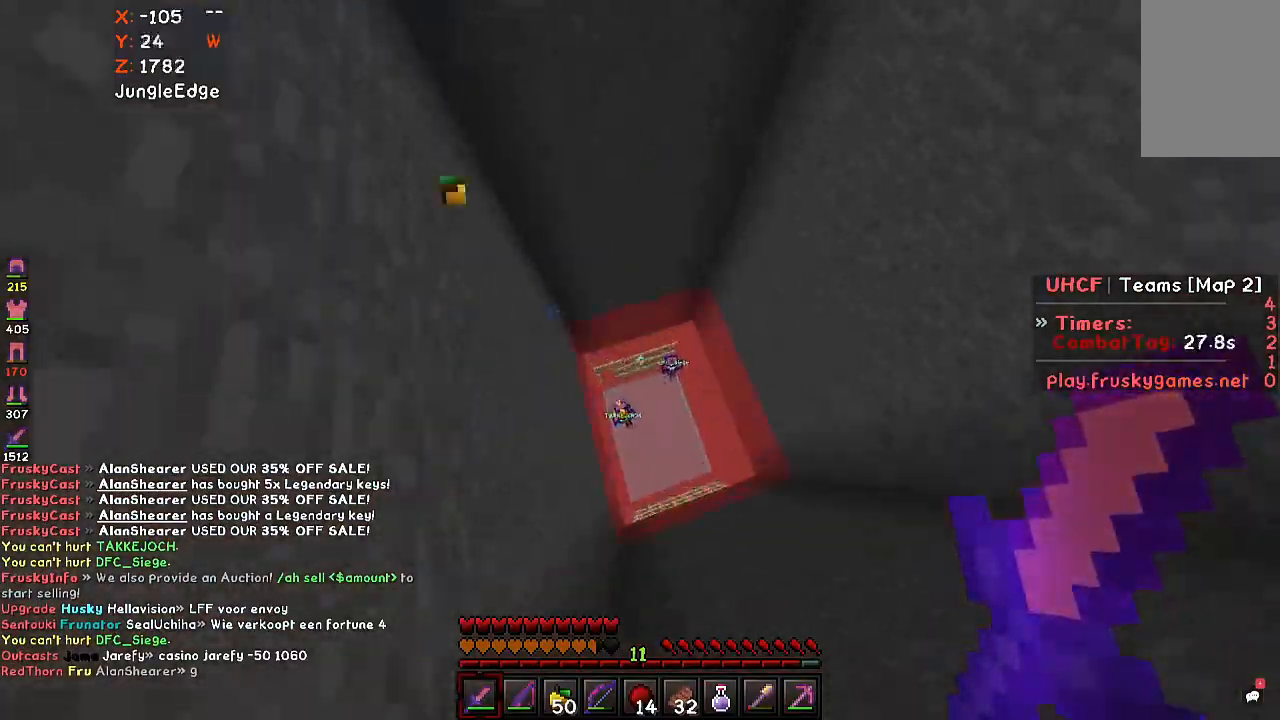
{"keys": ["w"], "mouse": [], "events": [[33, "a", "up"], [100, "d", "down"], [200, "d", "up"], [267, "a", "down"], [367, "a", "up"]]}
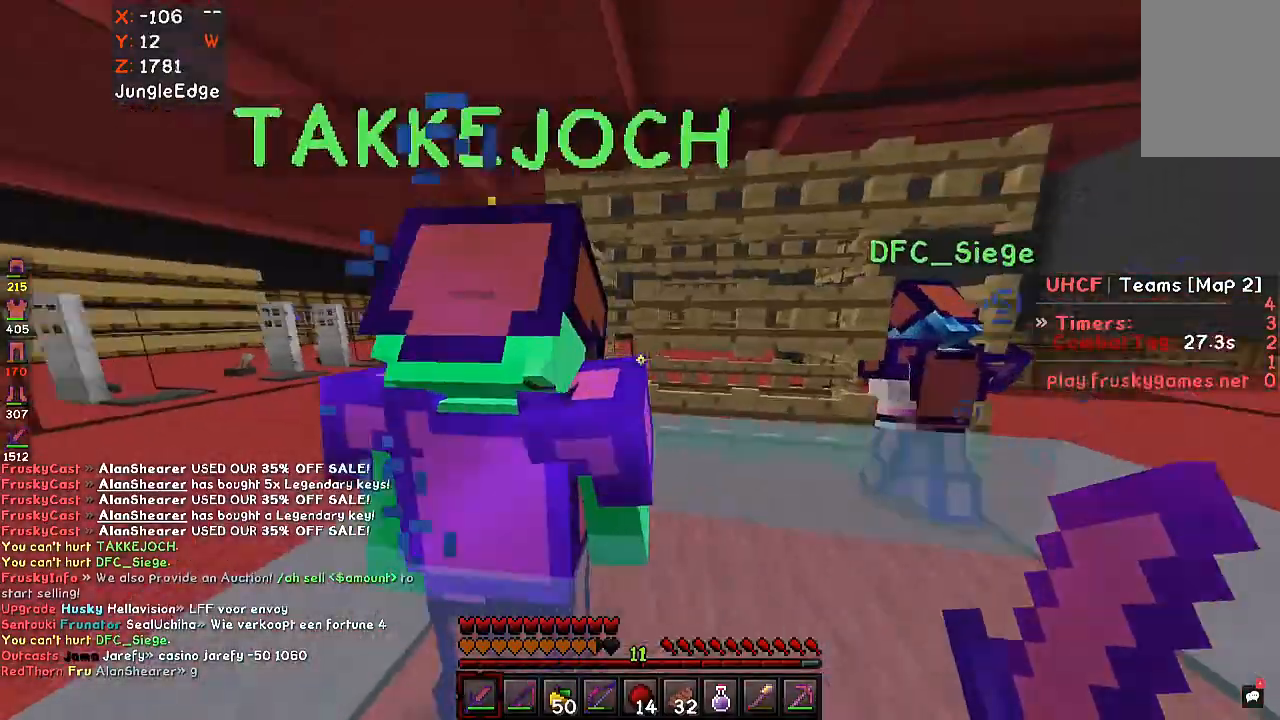
{"keys": ["a", "s"], "mouse": [], "events": [[233, "a", "down"], [367, "w", "up"], [467, "s", "down"]]}
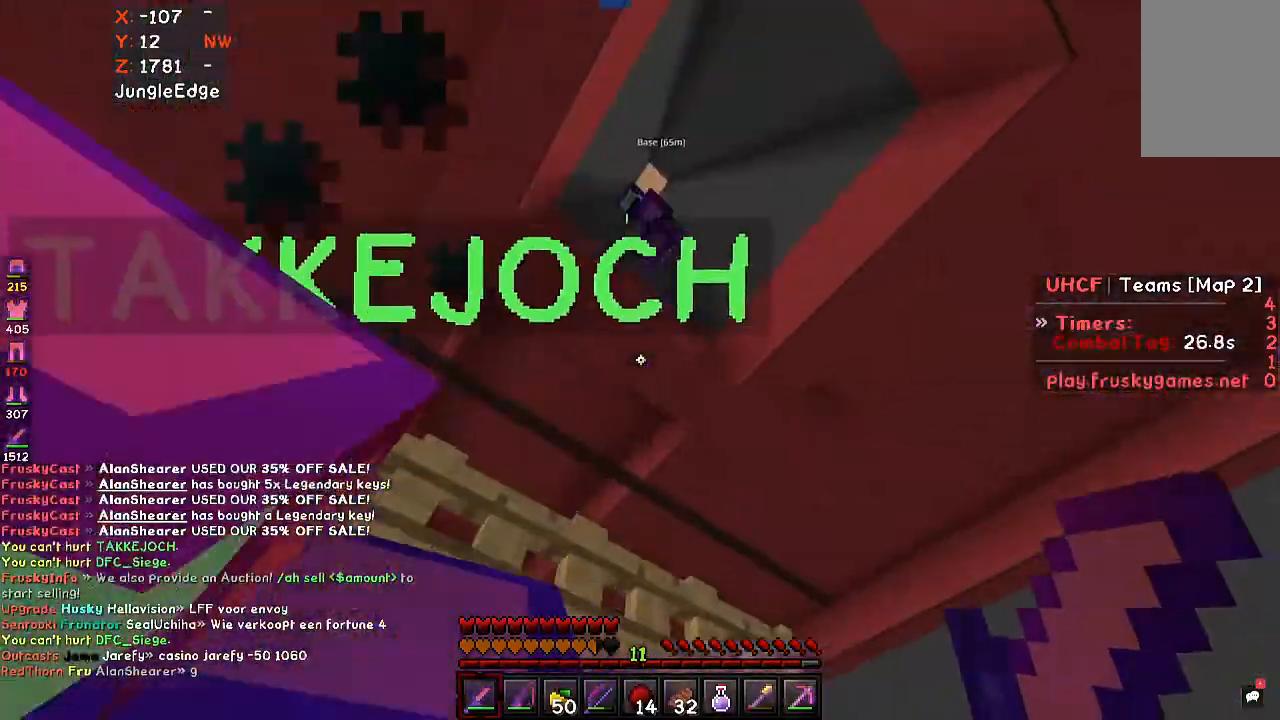
{"keys": ["a", "s"], "mouse": [], "events": []}
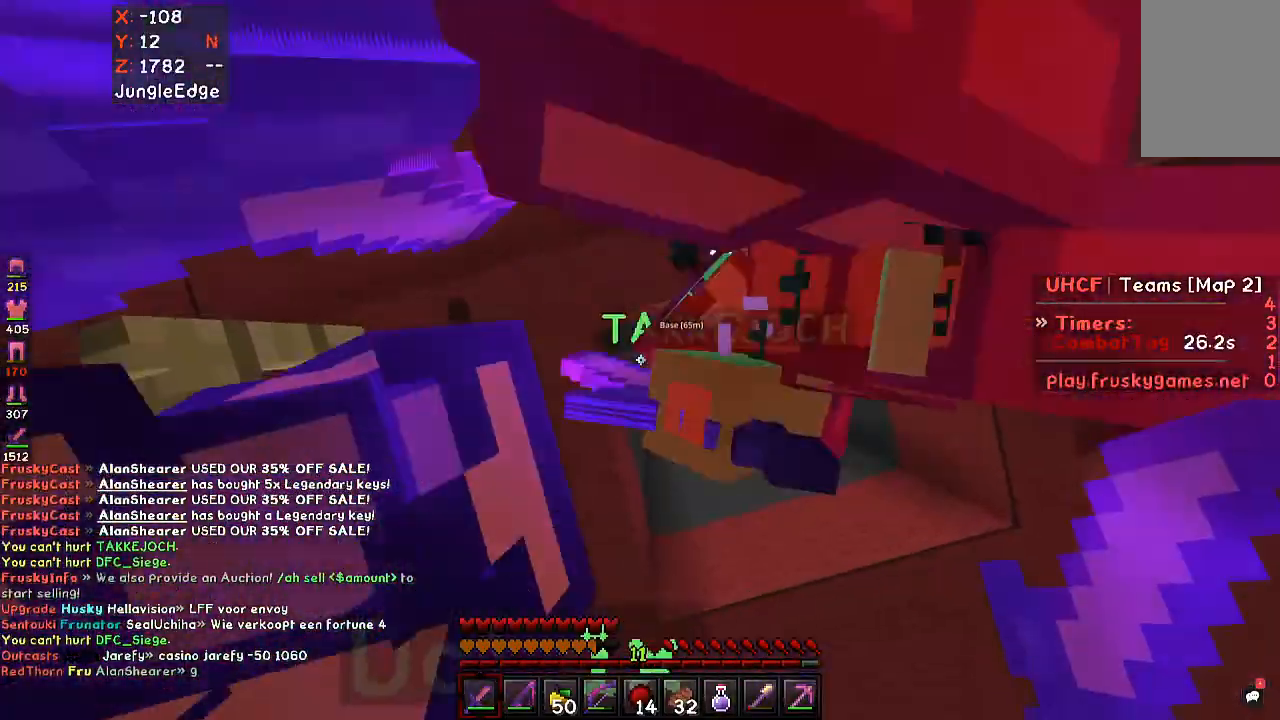
{"keys": ["s"], "mouse": ["left"], "events": [[200, "mouse_left", "down"], [433, "a", "up"]]}
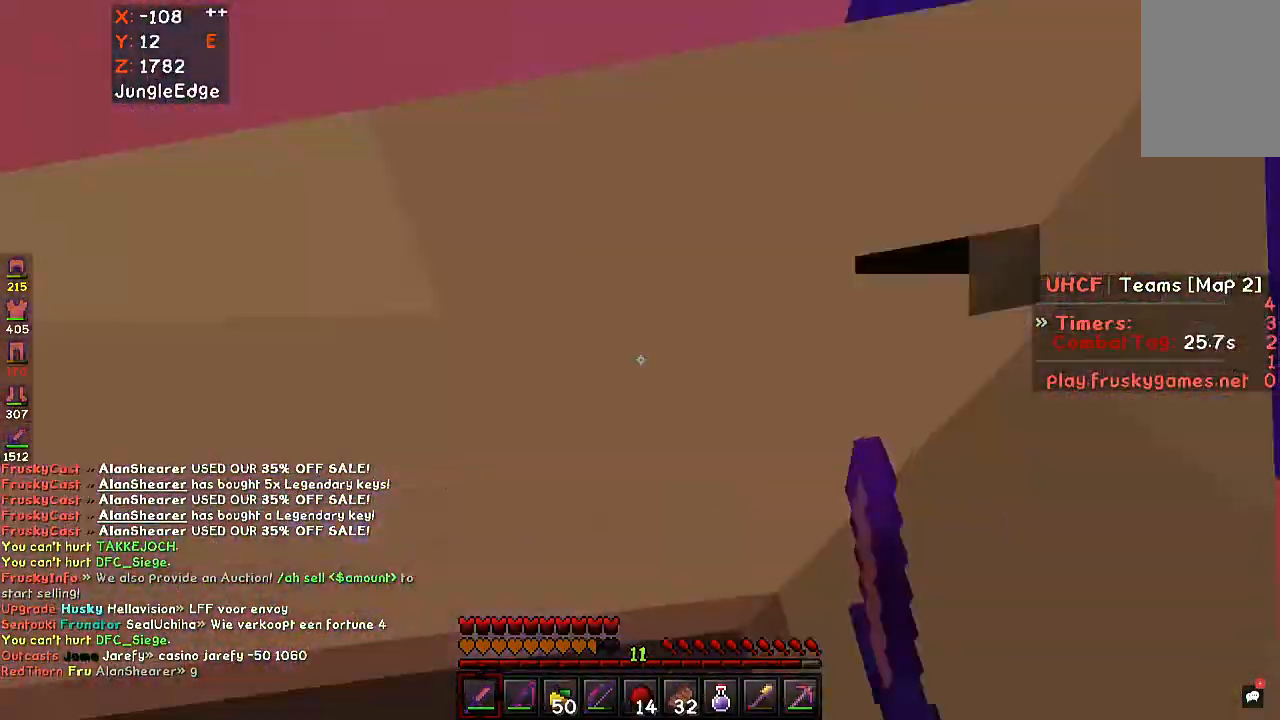
{"keys": ["s"], "mouse": ["left"], "events": []}
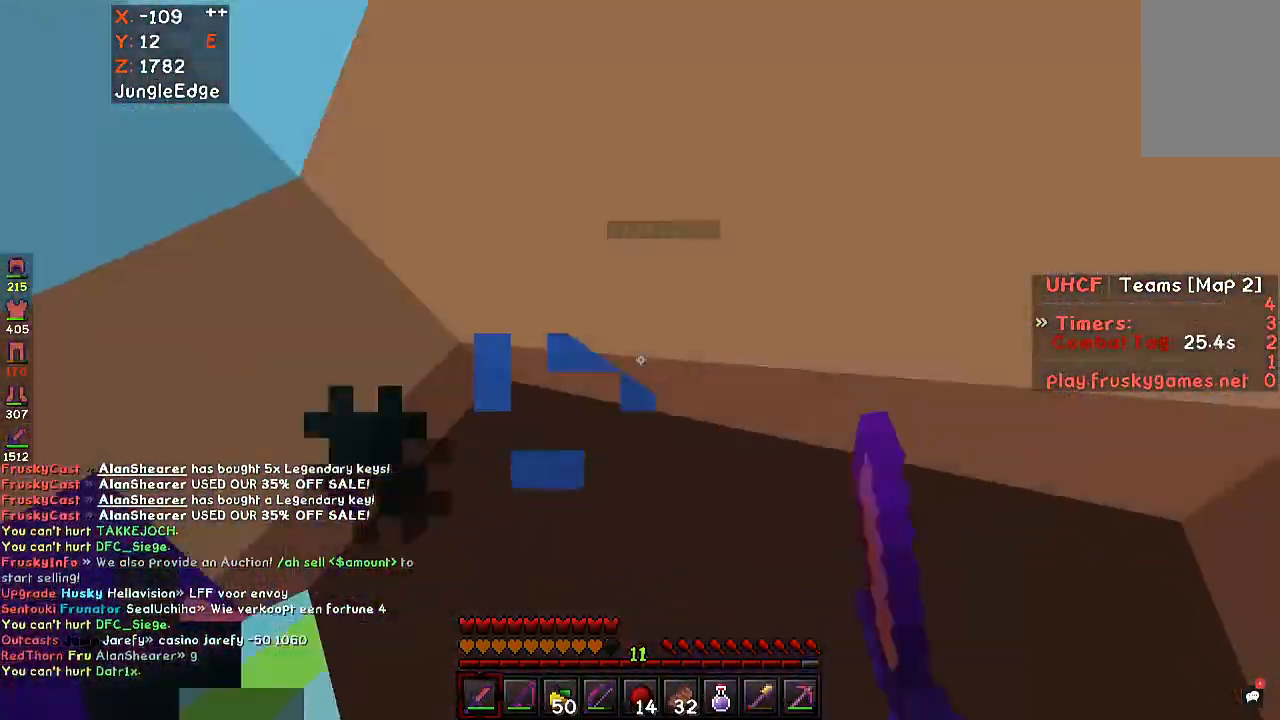
{"keys": ["s"], "mouse": [], "events": [[300, "mouse_left", "up"]]}
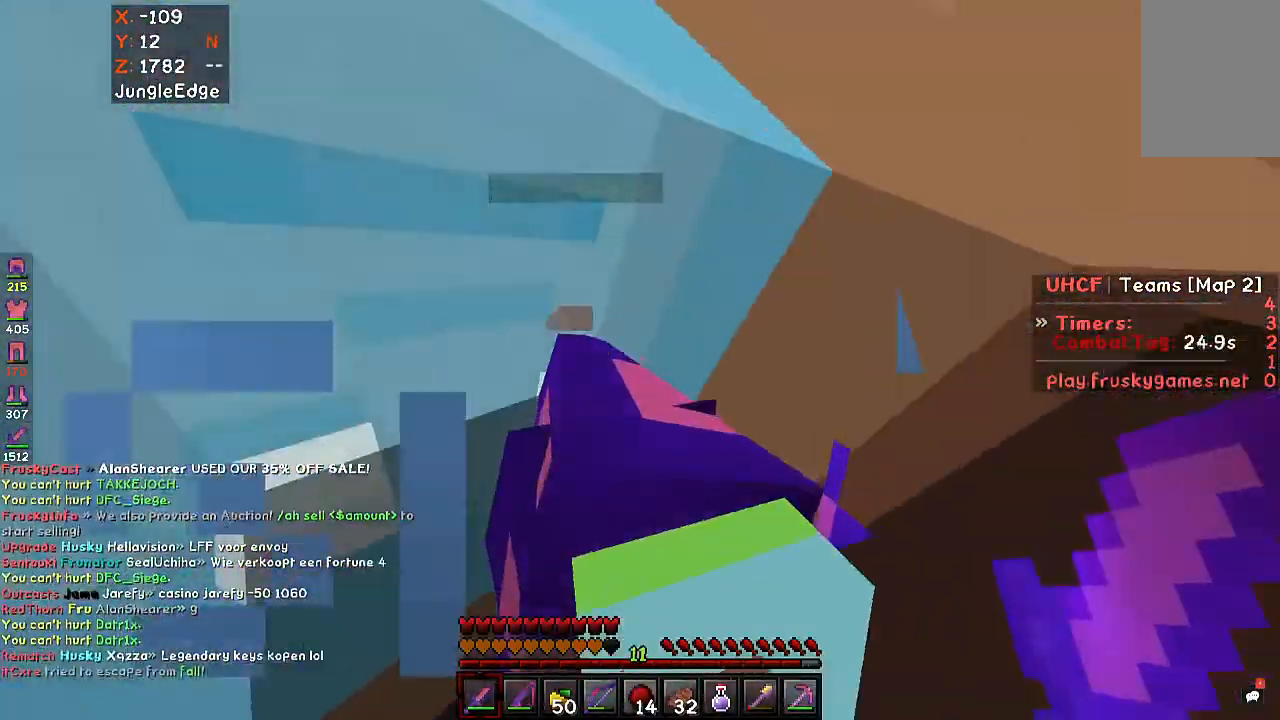
{"keys": ["d", "w"], "mouse": [], "events": [[167, "s", "up"], [333, "d", "down"], [367, "w", "down"]]}
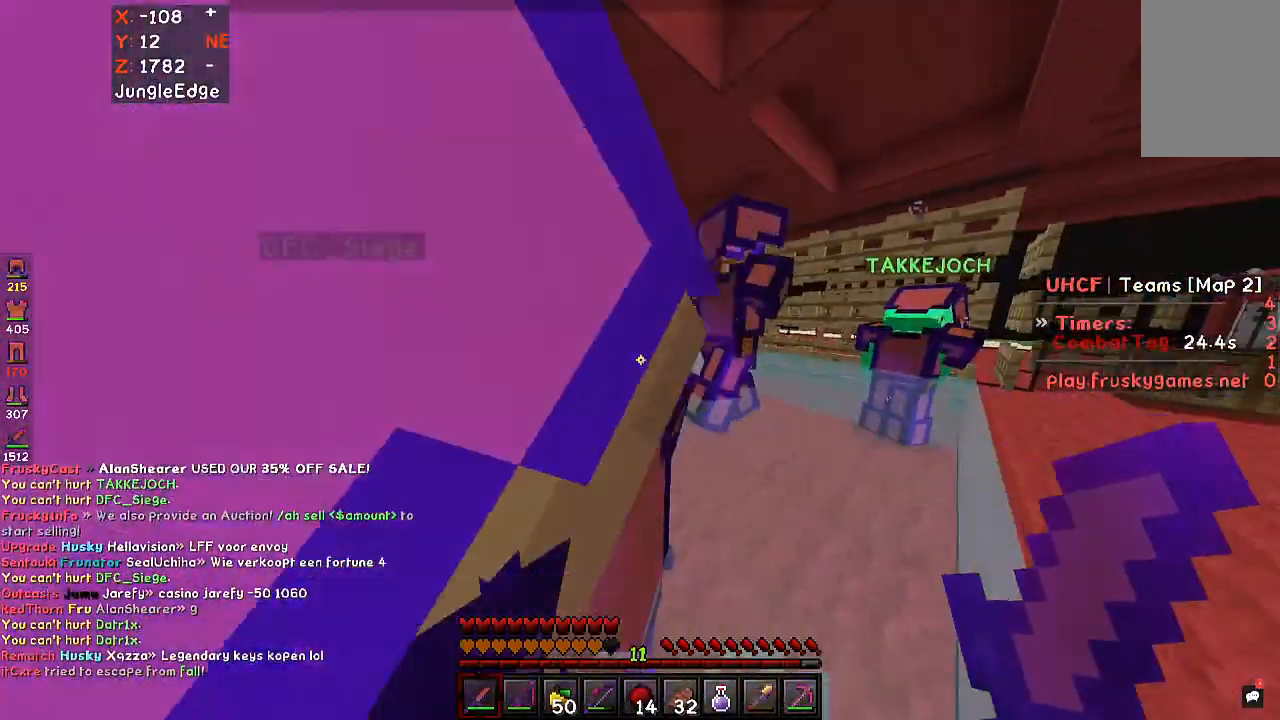
{"keys": ["d", "w"], "mouse": [], "events": [[333, "d", "up"], [367, "w", "up"], [500, "d", "down"], [500, "w", "down"]]}
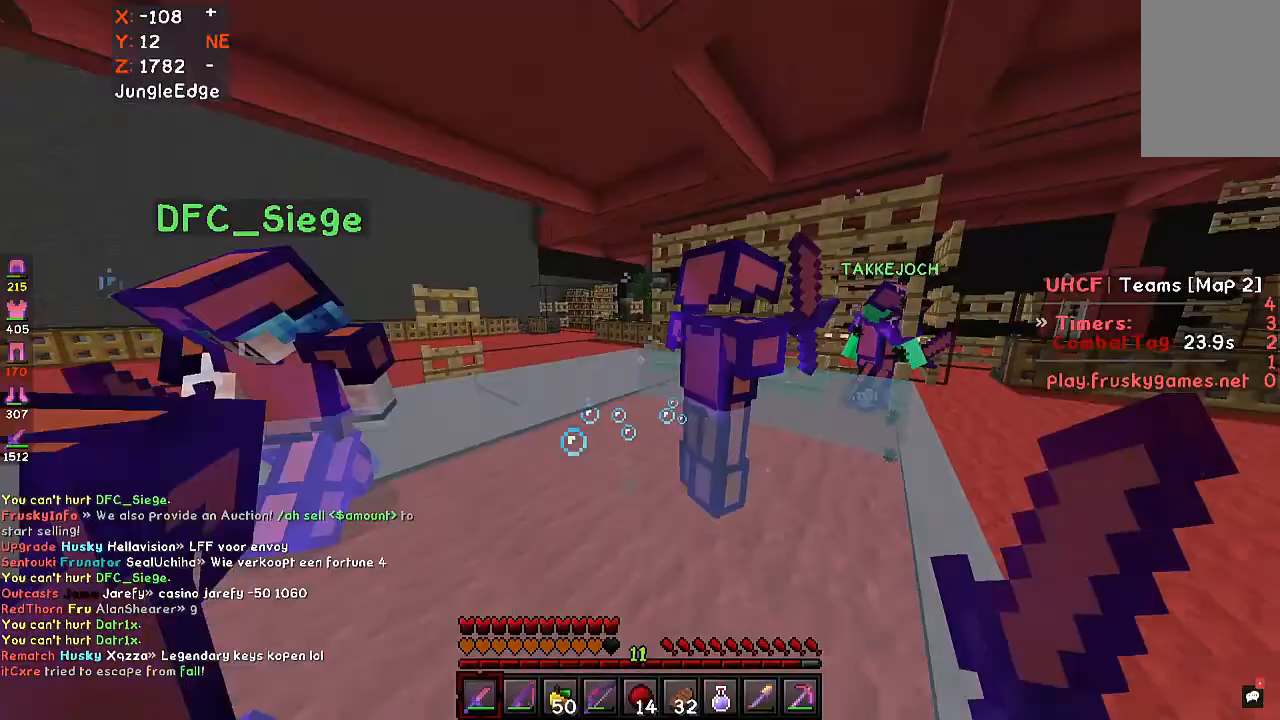
{"keys": ["w"], "mouse": ["left"], "events": [[33, "mouse_left", "down"], [400, "d", "up"]]}
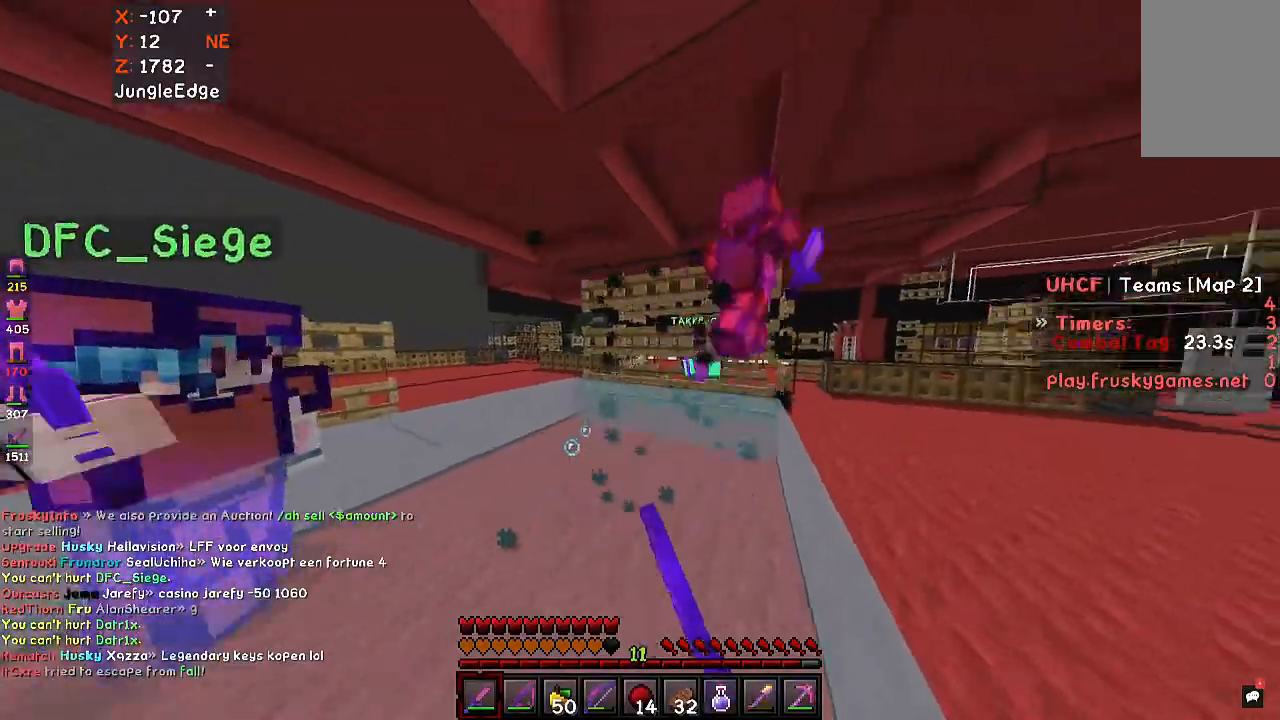
{"keys": ["space", "w"], "mouse": ["left"], "events": [[133, "space", "down"]]}
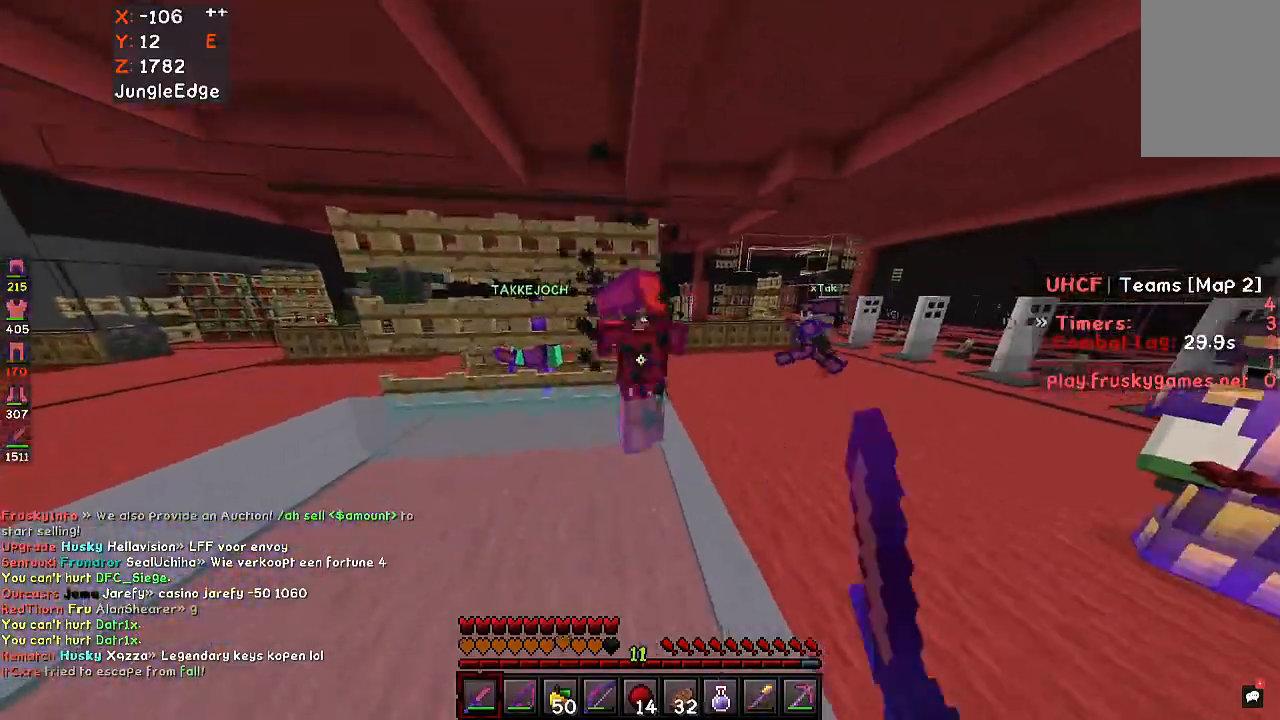
{"keys": ["d", "space", "w"], "mouse": ["left"], "events": [[467, "d", "down"]]}
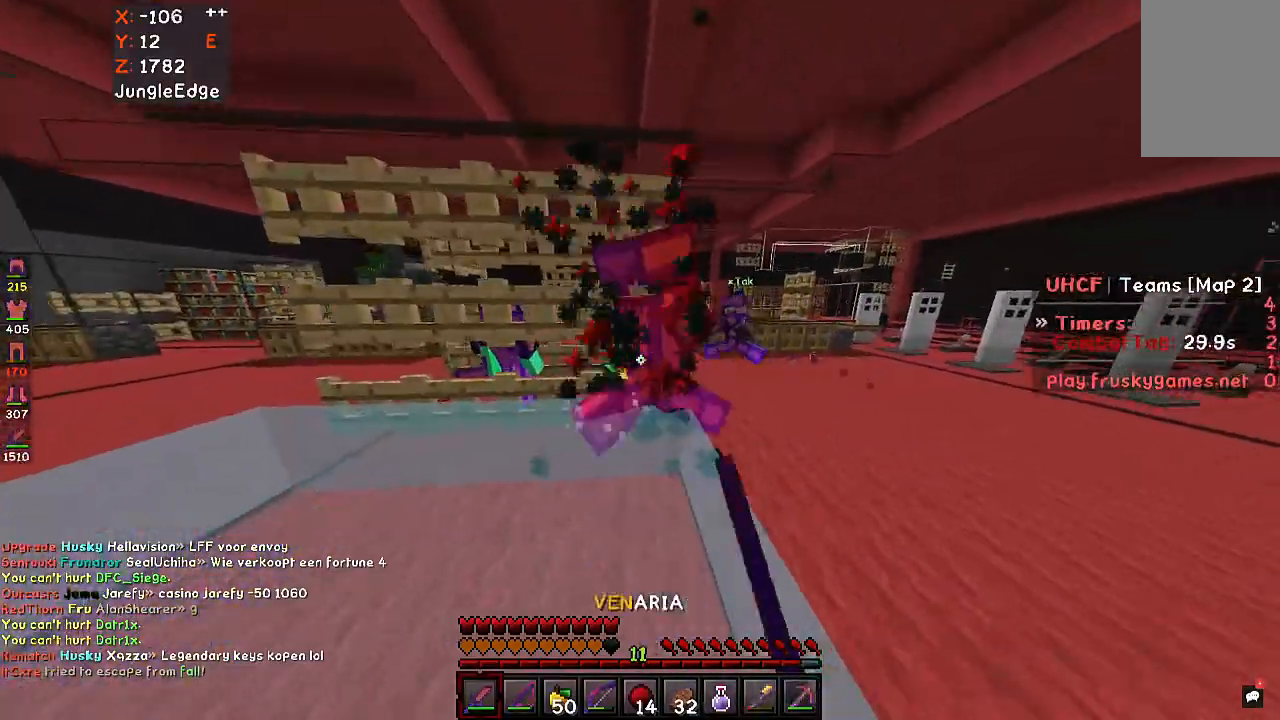
{"keys": [], "mouse": ["left"], "events": [[100, "space", "up"], [467, "w", "up"], [500, "d", "up"]]}
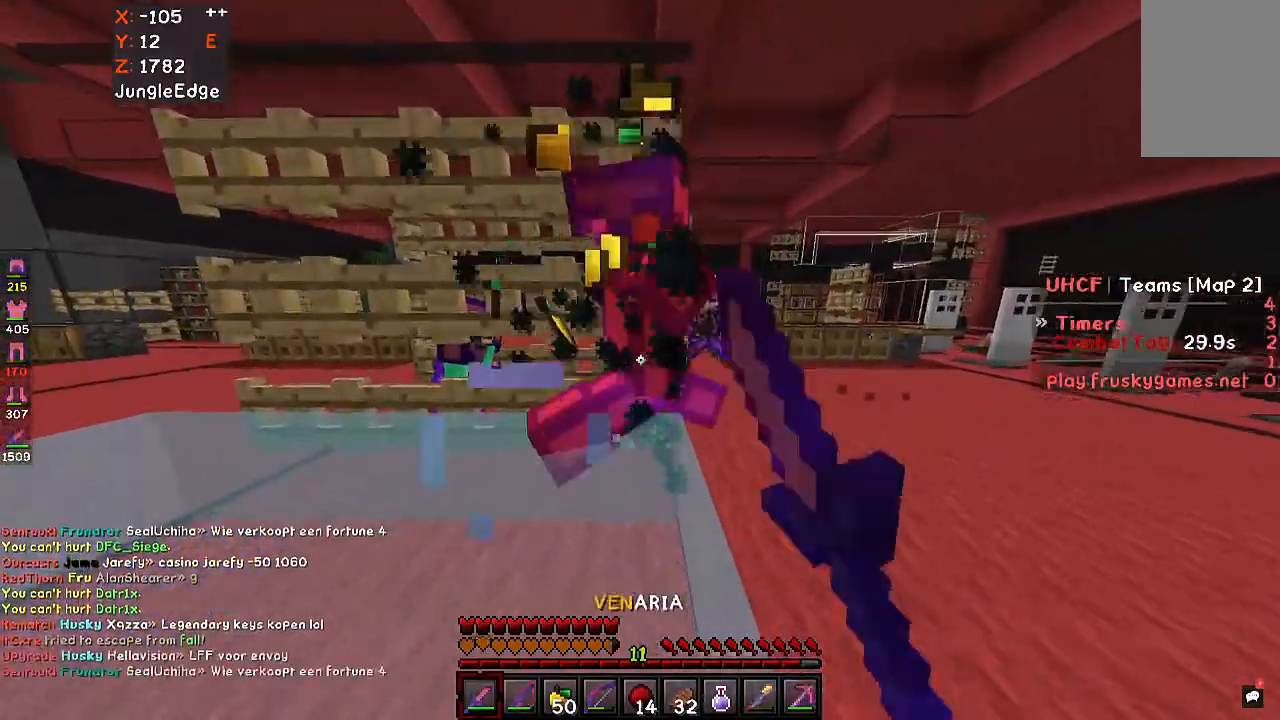
{"keys": ["s"], "mouse": ["left"], "events": [[333, "s", "down"]]}
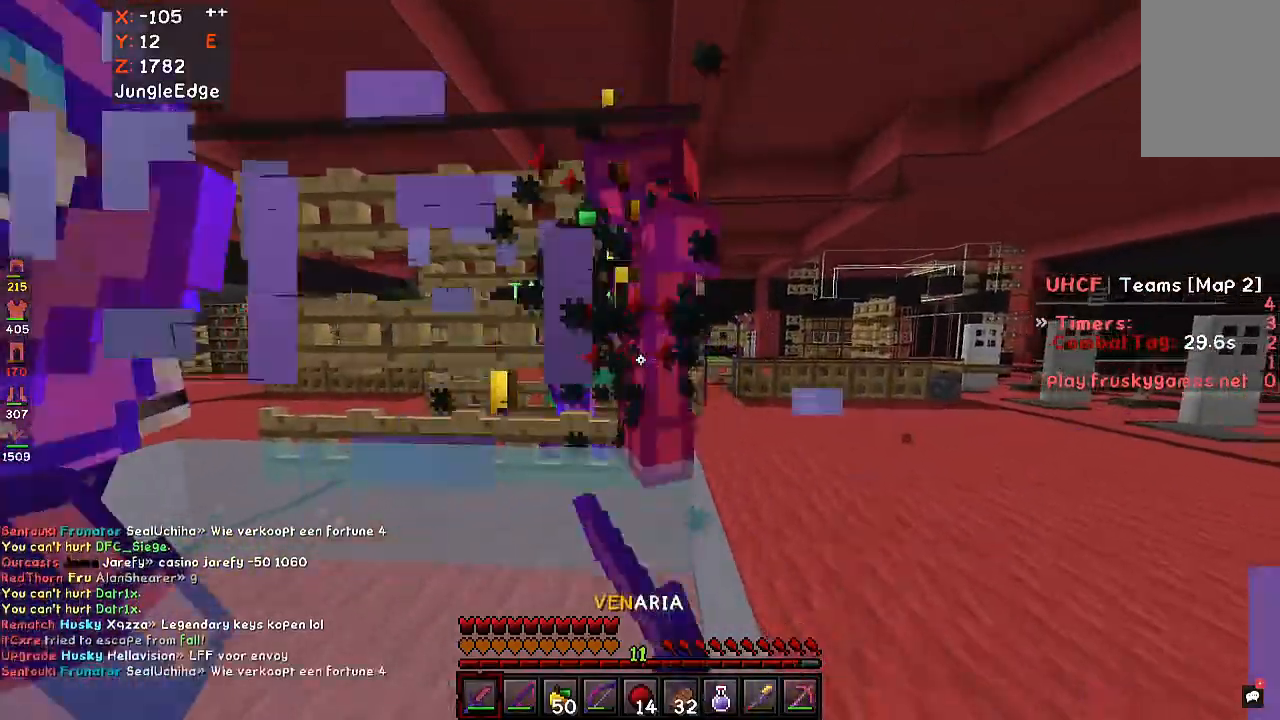
{"keys": ["space"], "mouse": ["left"], "events": [[67, "d", "down"], [100, "s", "up"], [200, "space", "down"], [233, "w", "down"], [267, "d", "up"], [367, "w", "up"]]}
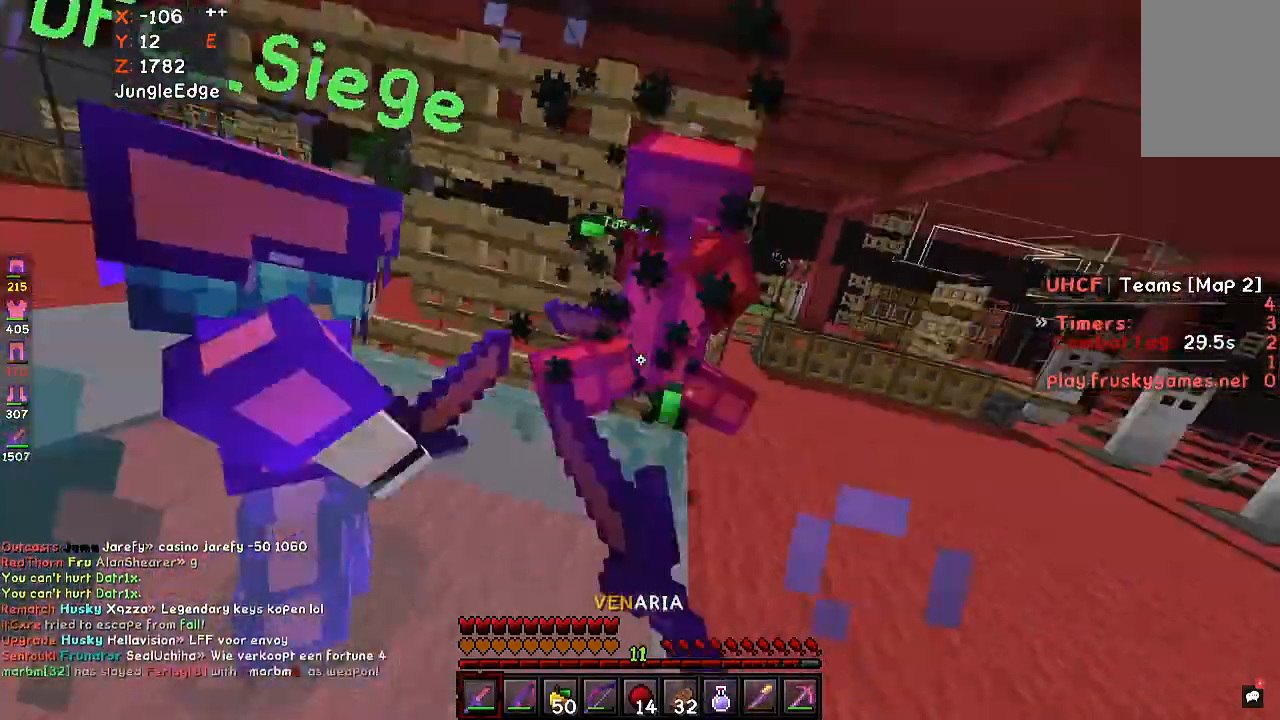
{"keys": ["w"], "mouse": [], "events": [[67, "s", "down"], [300, "mouse_left", "up"], [300, "s", "up"], [367, "w", "down"], [400, "mouse_left", "down"], [500, "mouse_left", "up"], [500, "space", "up"]]}
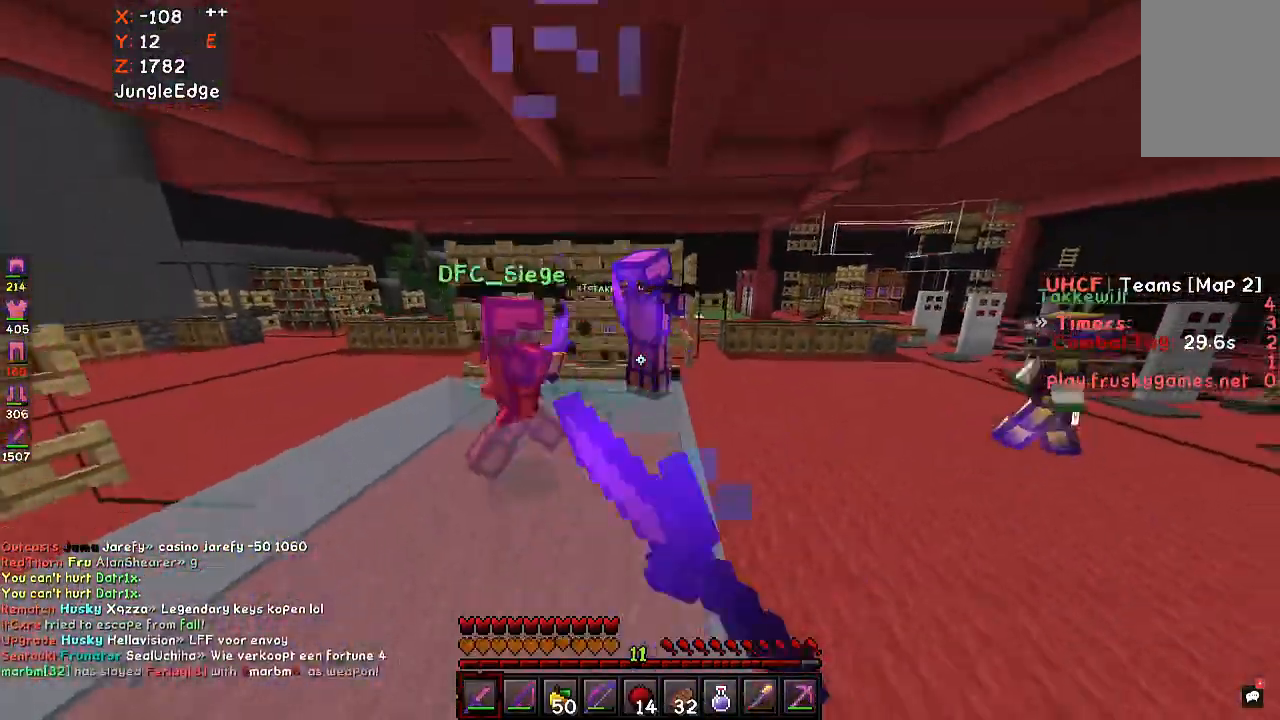
{"keys": ["space", "w"], "mouse": ["left"], "events": [[100, "mouse_left", "down"], [167, "d", "down"], [300, "d", "up"], [333, "space", "down"]]}
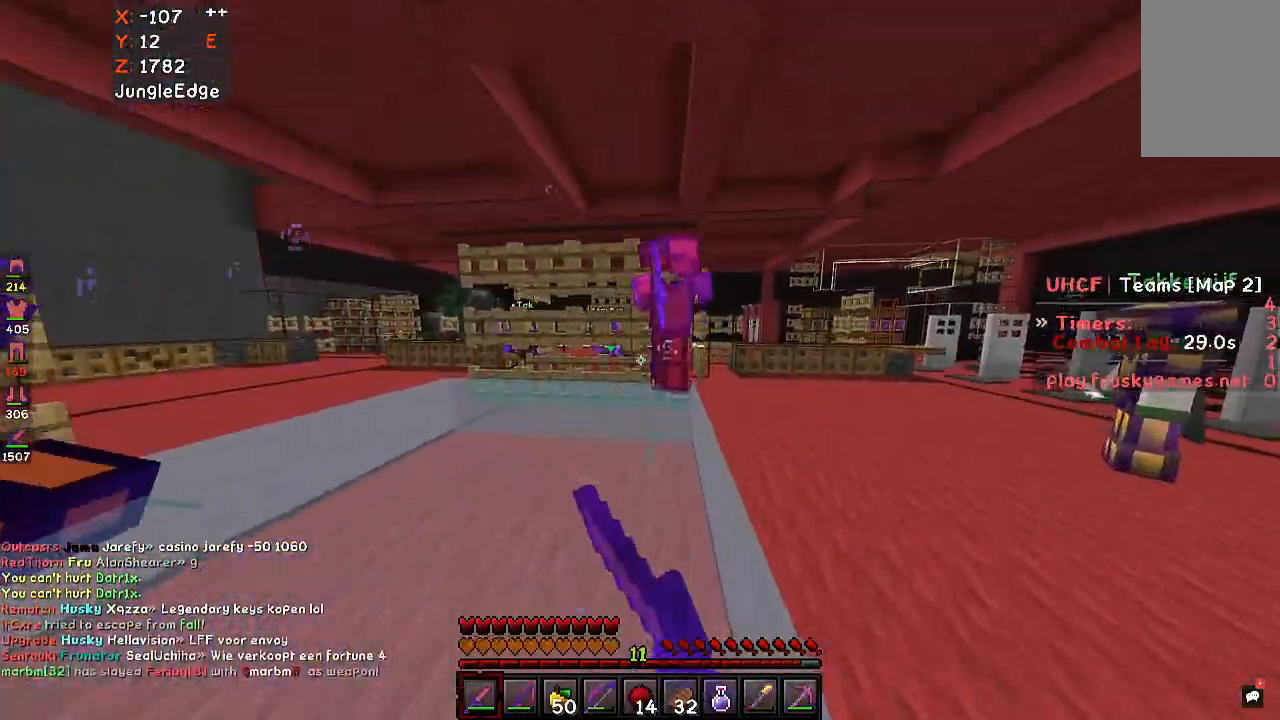
{"keys": ["space", "w"], "mouse": ["left"], "events": [[167, "d", "down"], [367, "d", "up"]]}
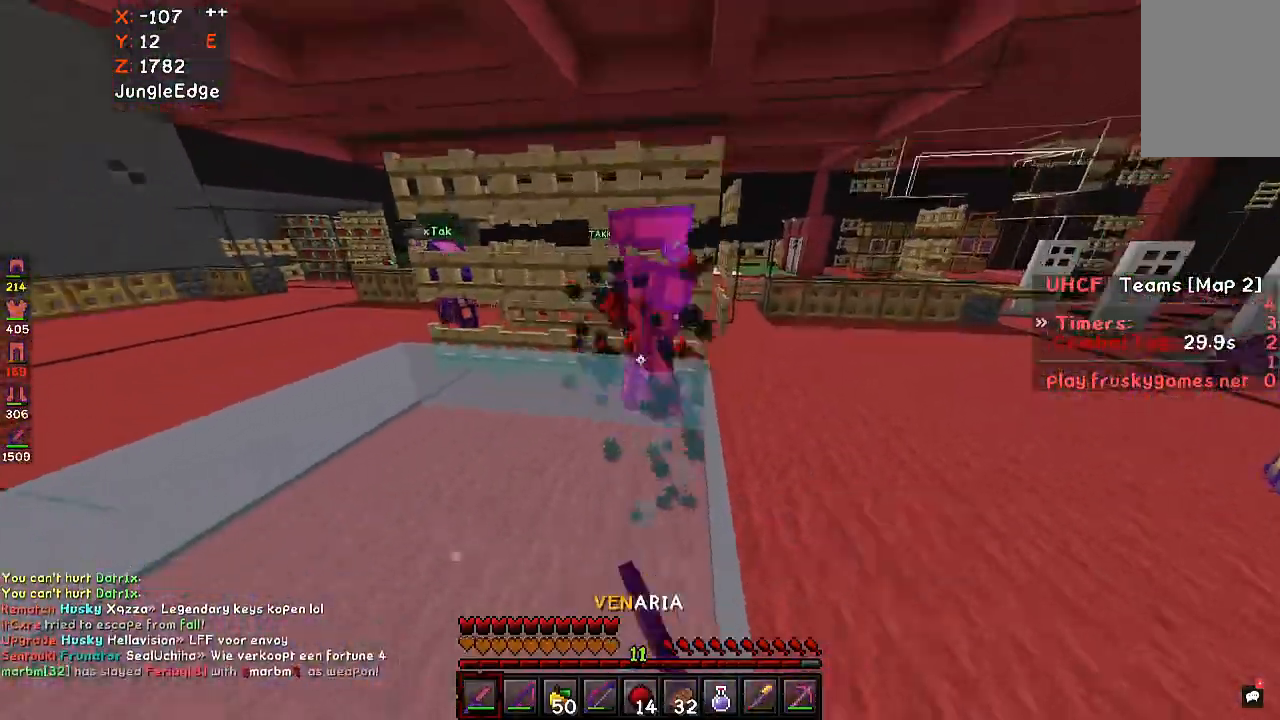
{"keys": ["w"], "mouse": ["left"], "events": [[33, "space", "up"]]}
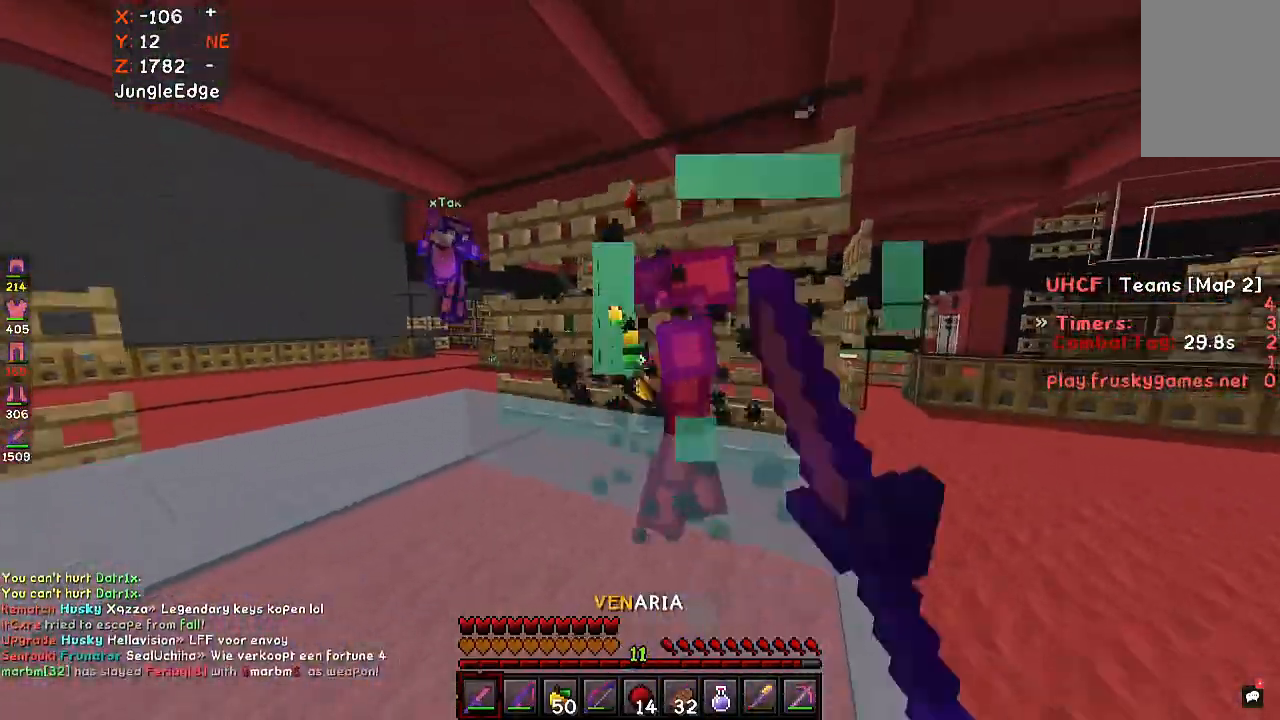
{"keys": ["w"], "mouse": ["left"], "events": [[133, "d", "down"], [333, "d", "up"]]}
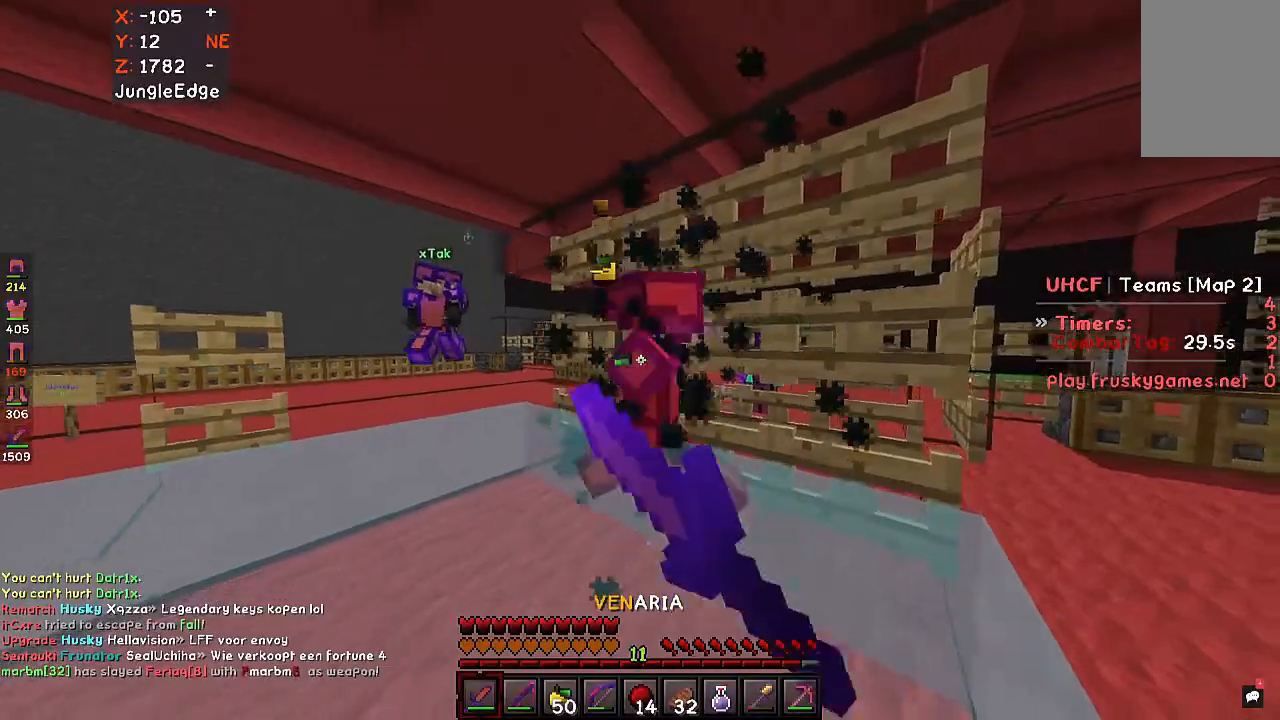
{"keys": ["w"], "mouse": ["left"], "events": []}
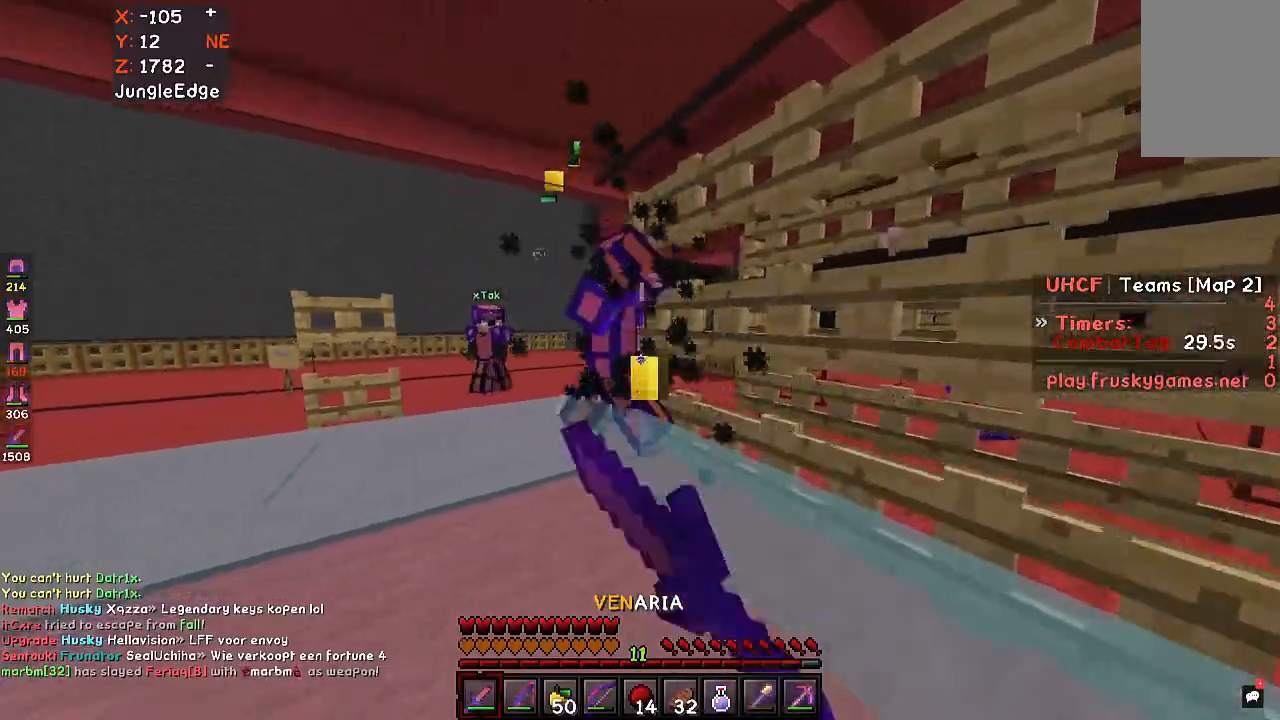
{"keys": ["space", "w"], "mouse": ["left"], "events": [[400, "space", "down"]]}
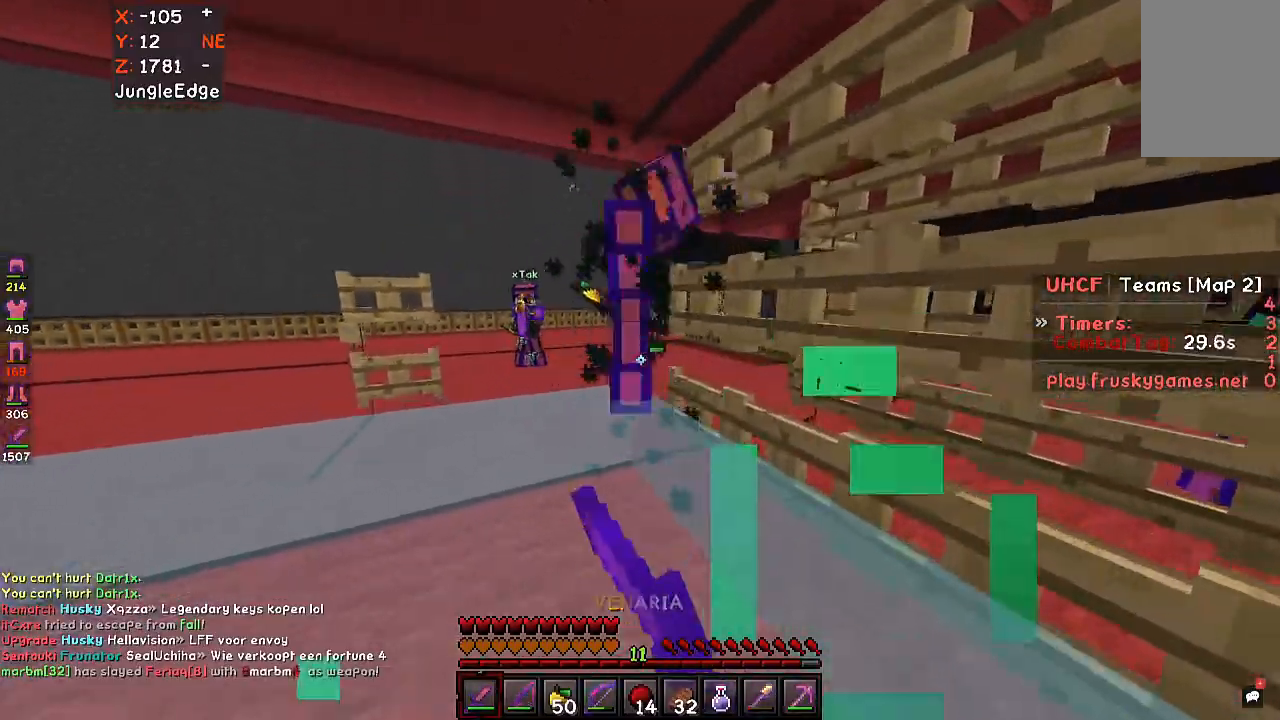
{"keys": ["space"], "mouse": ["left"], "events": [[267, "w", "up"]]}